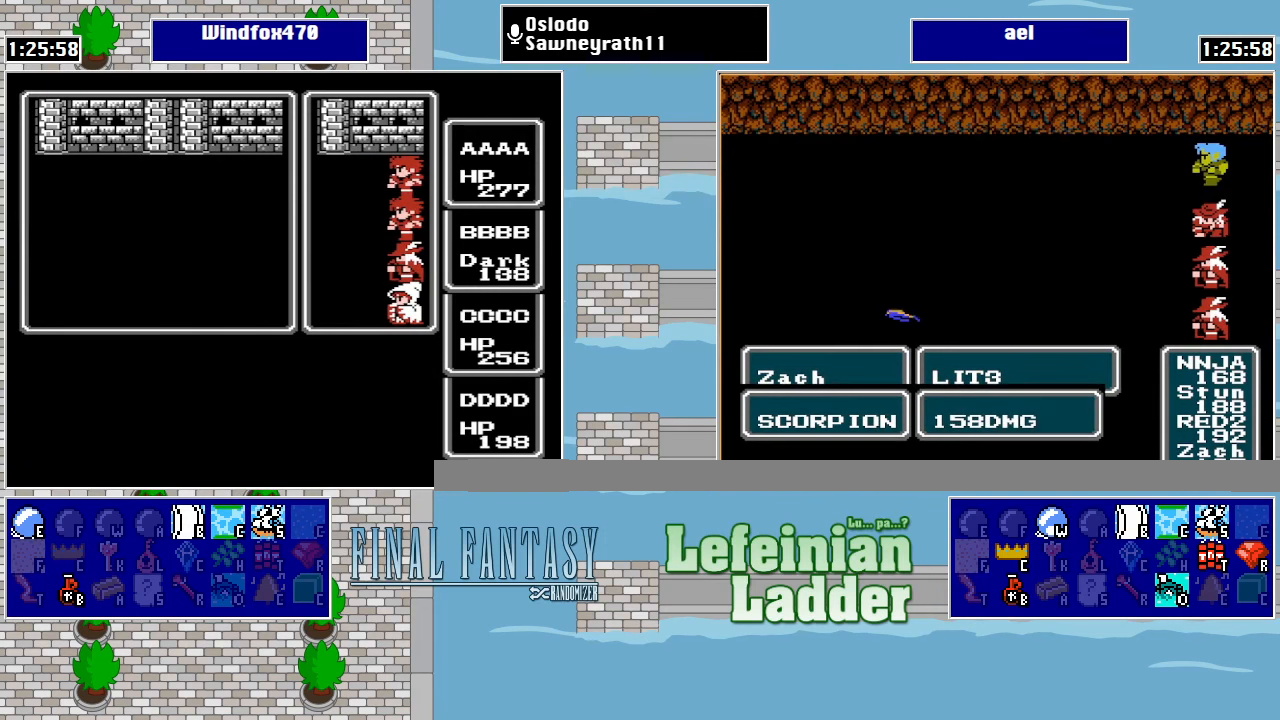
Gameplay with a controller (Nintendo layout); each line is a JSON object with the inputs held at the frame after it. "events" lists button and stick changes between this image and that frame as [ms after this image, input, new state], when the widget could be followed in between. Not read: L3 R3.
{"buttons": ["A"], "events": [[67, "A", "down"], [167, "A", "up"], [234, "A", "down"], [300, "A", "up"], [367, "A", "down"], [434, "A", "up"], [500, "A", "down"]]}
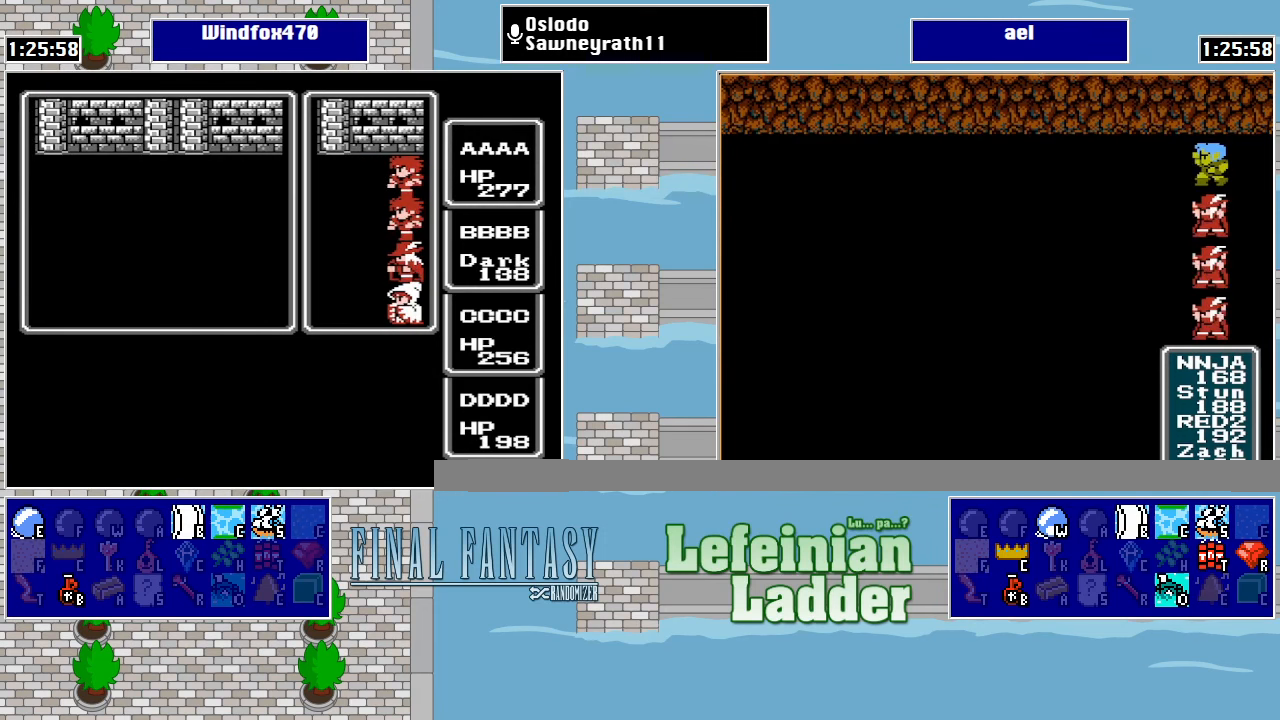
{"buttons": [], "events": [[67, "A", "up"], [134, "A", "down"], [200, "A", "up"], [267, "A", "down"], [334, "A", "up"], [400, "A", "down"], [467, "A", "up"]]}
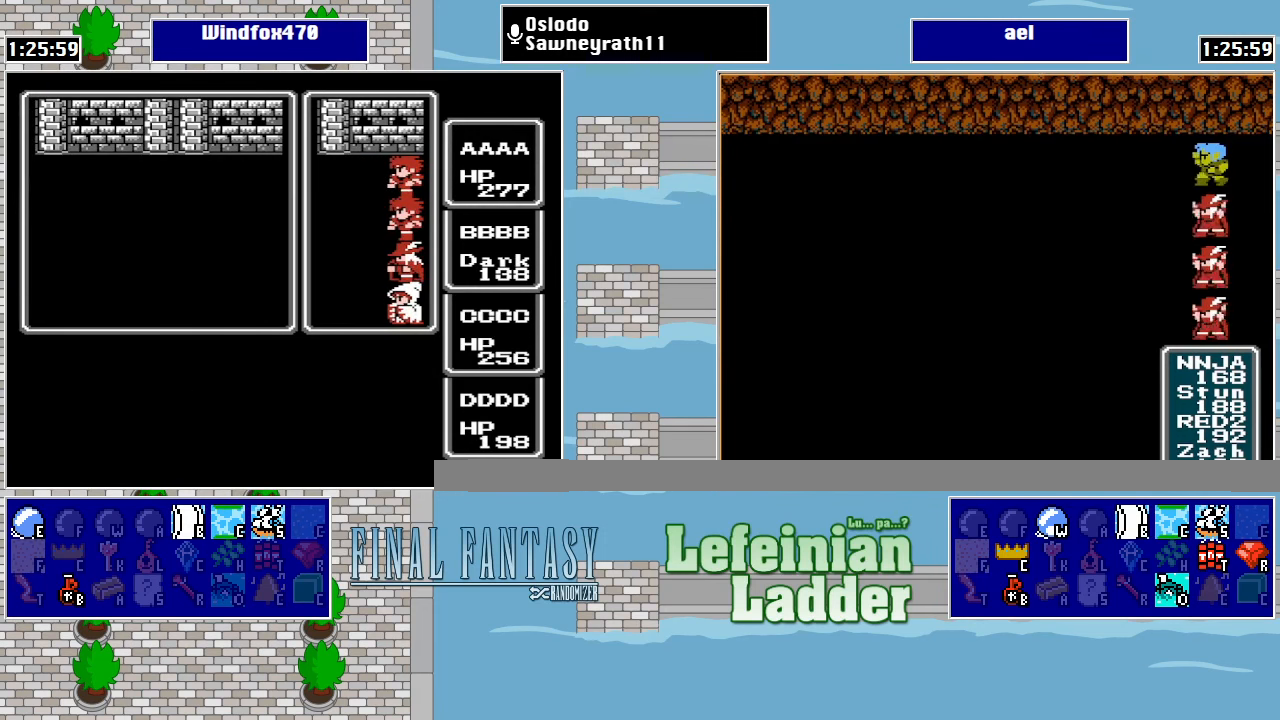
{"buttons": ["A"], "events": [[67, "A", "down"], [100, "A", "up"], [167, "A", "down"], [267, "A", "up"], [300, "A", "down"], [400, "A", "up"], [467, "A", "down"]]}
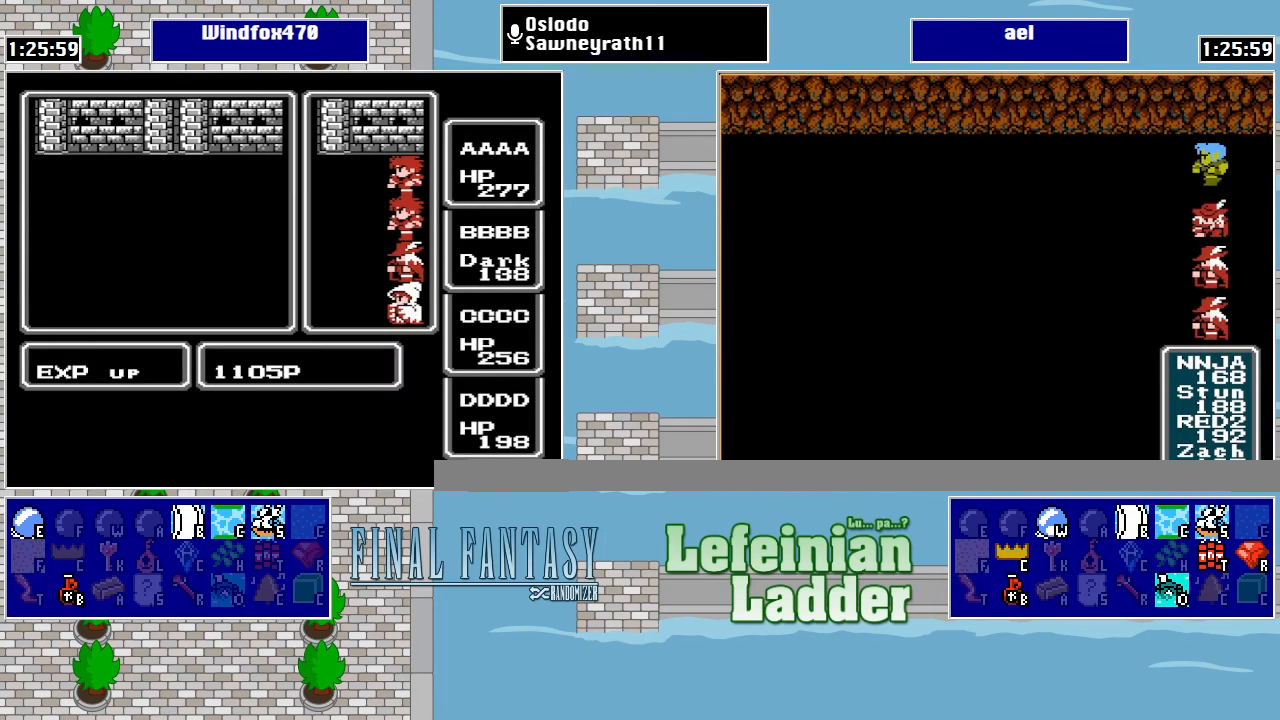
{"buttons": [], "events": [[34, "A", "up"], [134, "A", "down"], [200, "A", "up"], [300, "A", "down"], [367, "A", "up"], [434, "A", "down"], [500, "A", "up"]]}
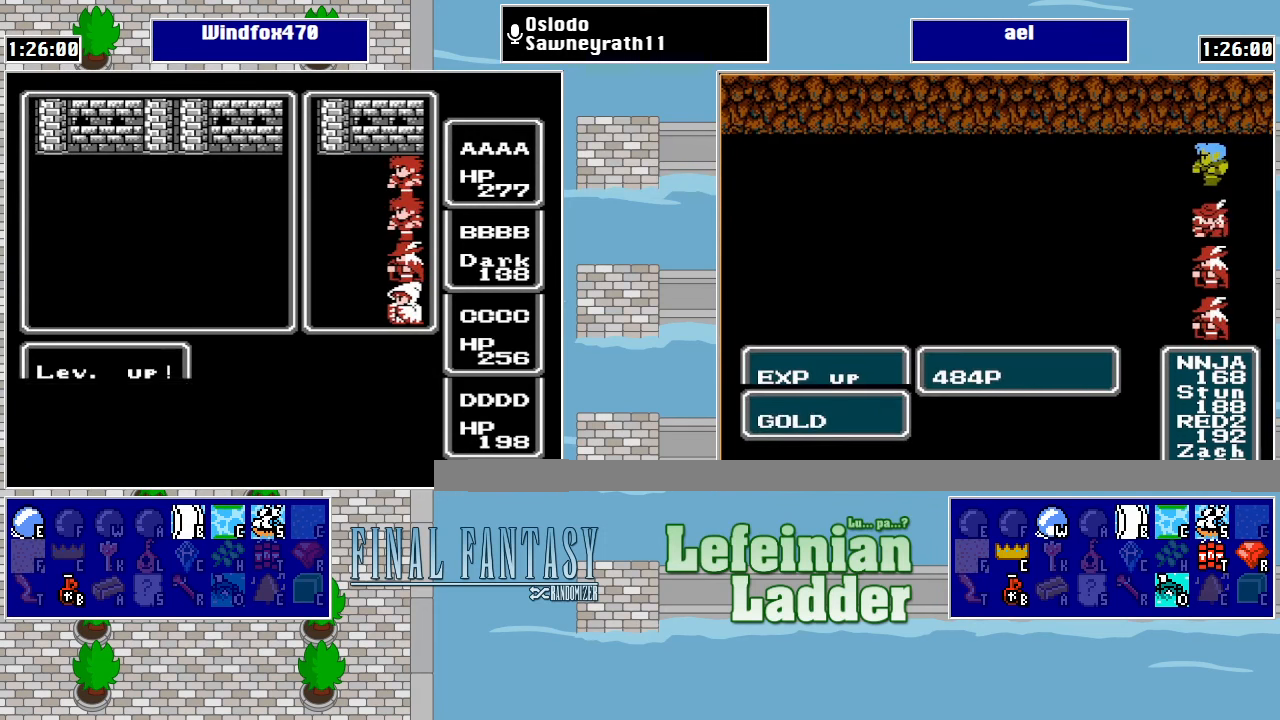
{"buttons": [], "events": [[100, "A", "down"], [167, "A", "up"], [234, "A", "down"], [300, "A", "up"], [400, "A", "down"], [467, "A", "up"]]}
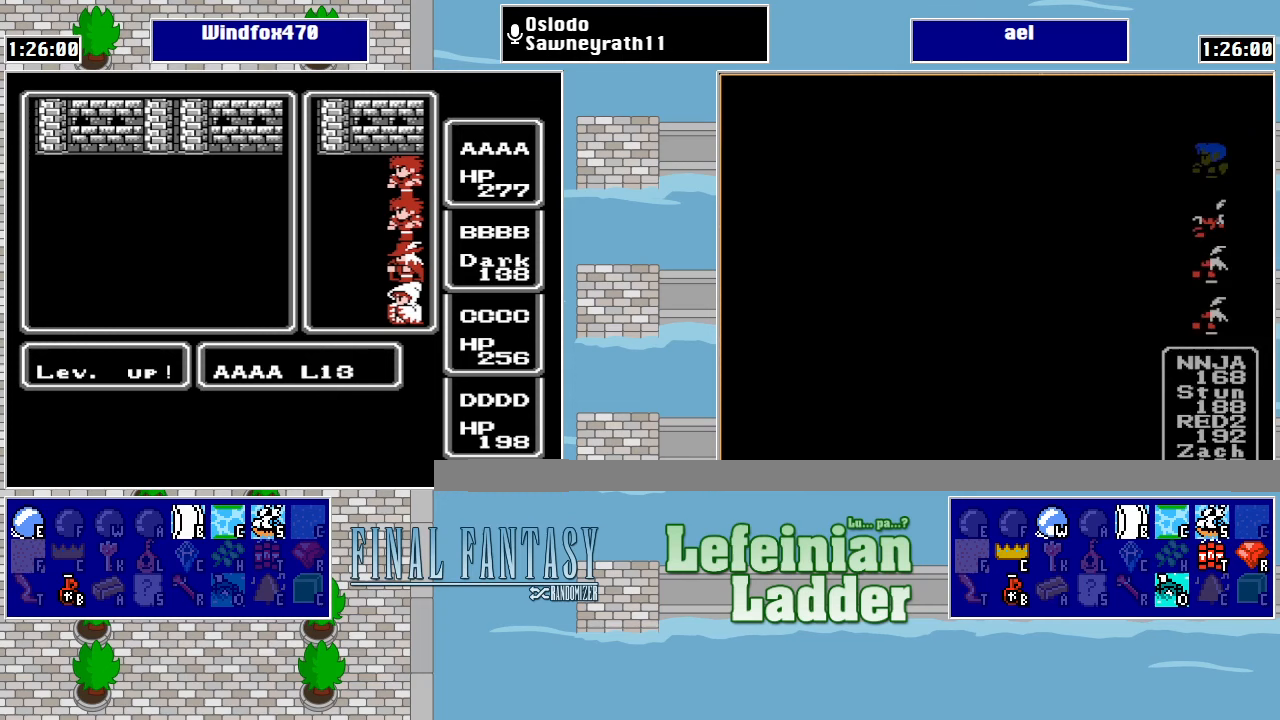
{"buttons": [], "events": [[67, "A", "down"], [133, "A", "up"], [200, "A", "down"], [300, "A", "up"], [367, "A", "down"], [433, "A", "up"]]}
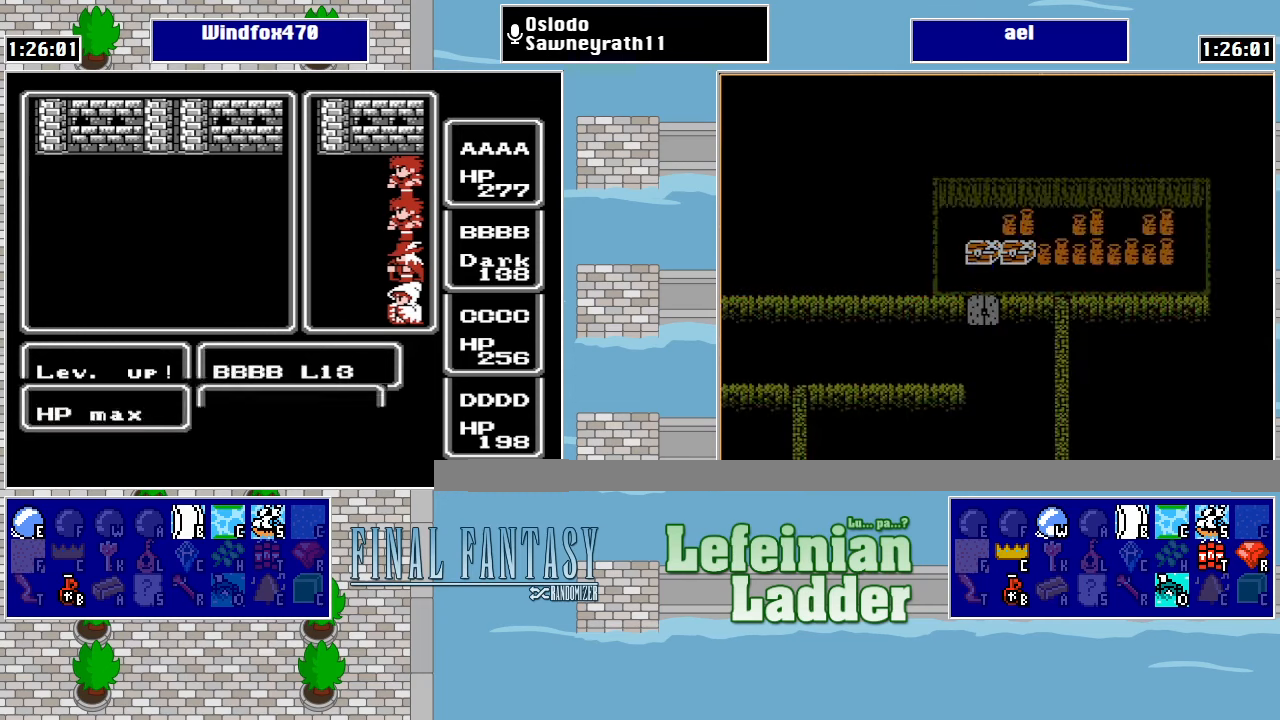
{"buttons": ["A"], "events": [[33, "A", "down"], [100, "A", "up"], [167, "A", "down"], [267, "A", "up"], [333, "A", "down"], [433, "A", "up"], [500, "A", "down"]]}
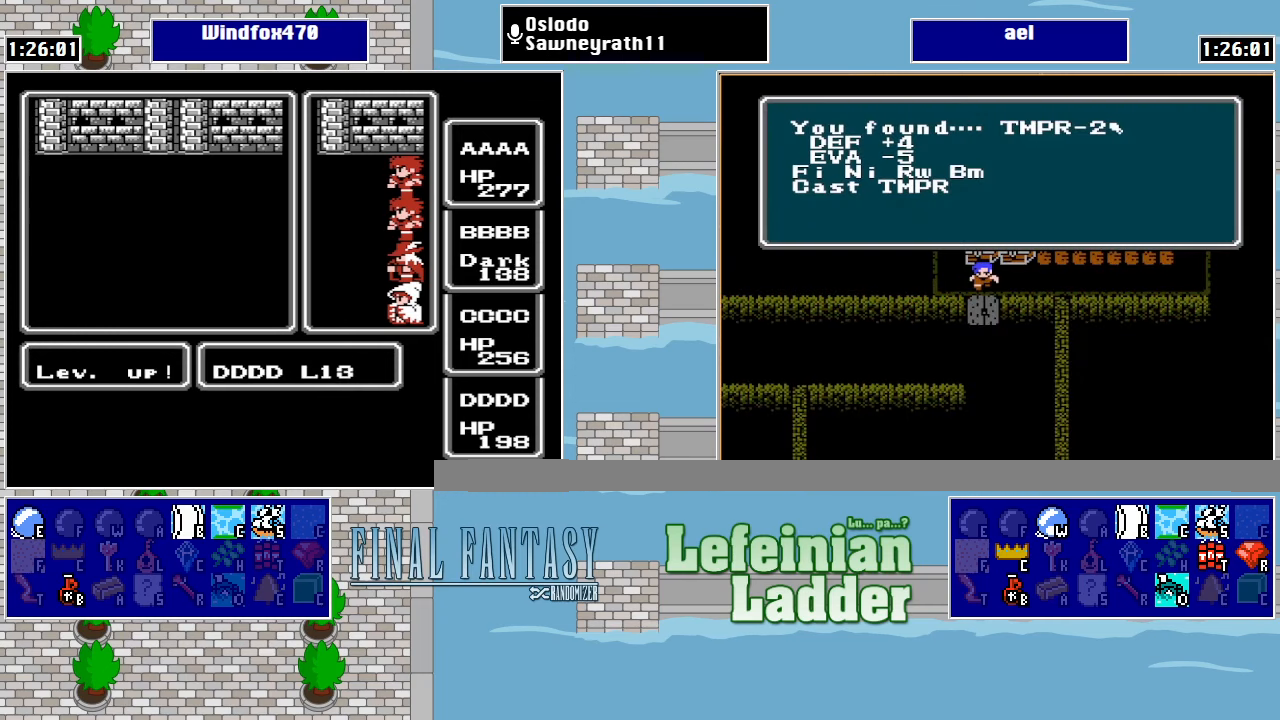
{"buttons": ["A"], "events": [[67, "A", "up"], [167, "A", "down"], [233, "A", "up"], [300, "A", "down"], [400, "A", "up"], [467, "A", "down"]]}
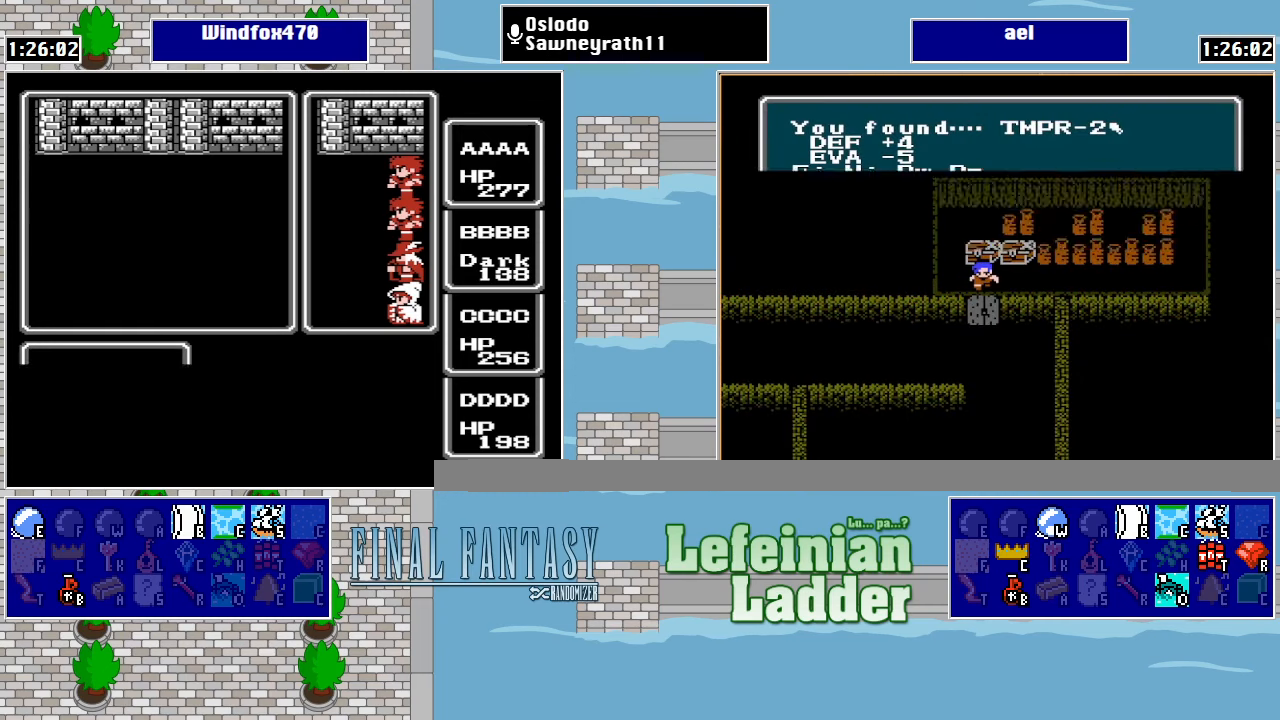
{"buttons": [], "events": [[33, "A", "up"], [133, "A", "down"], [200, "A", "up"], [300, "A", "down"], [333, "A", "up"]]}
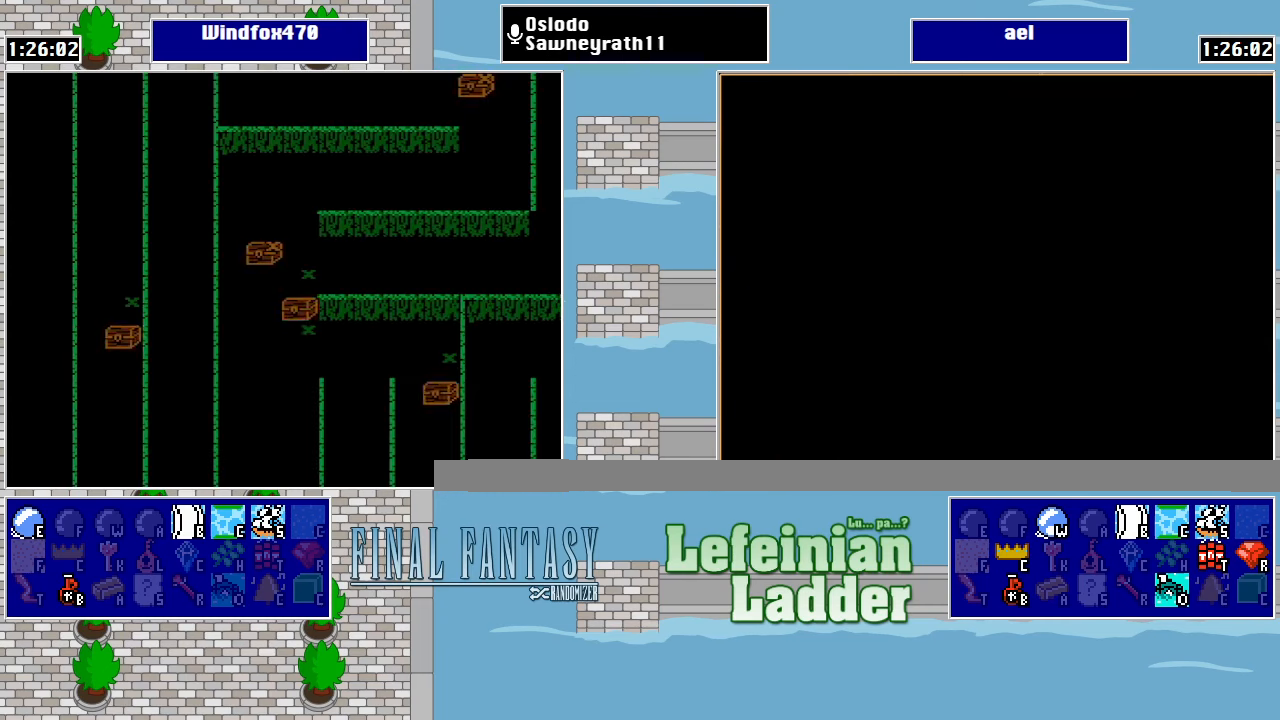
{"buttons": [], "events": []}
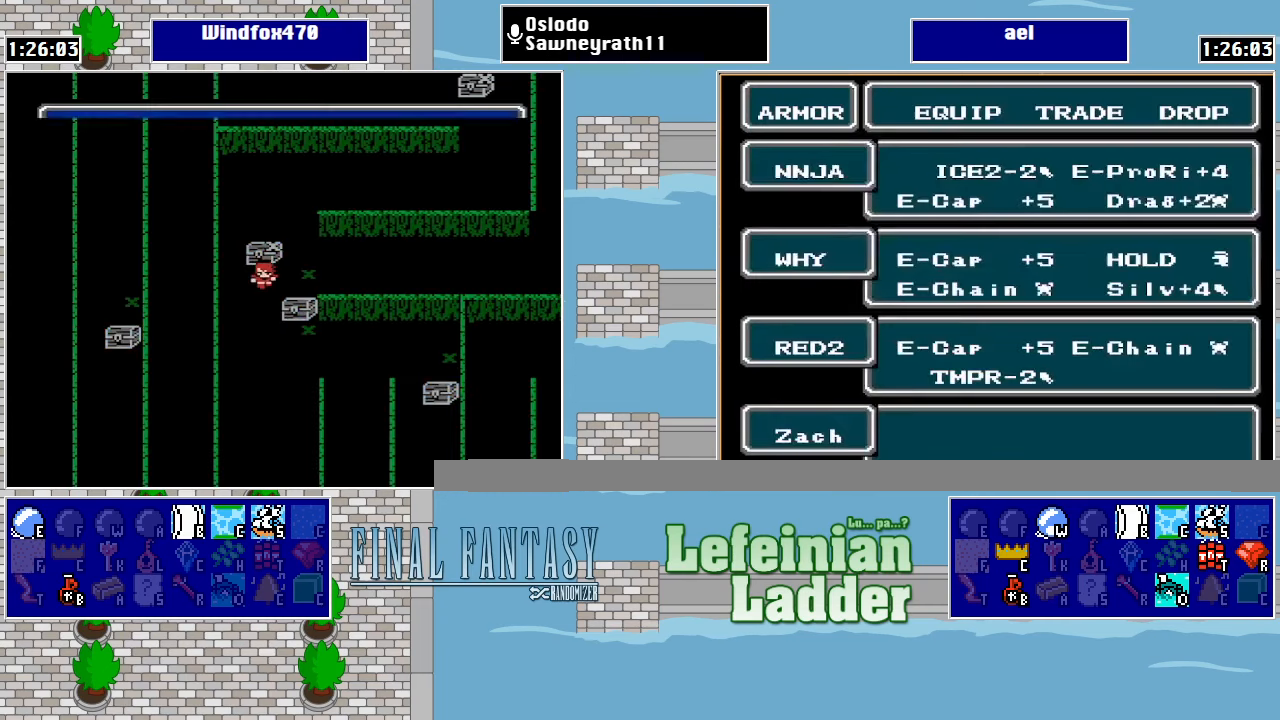
{"buttons": [], "events": []}
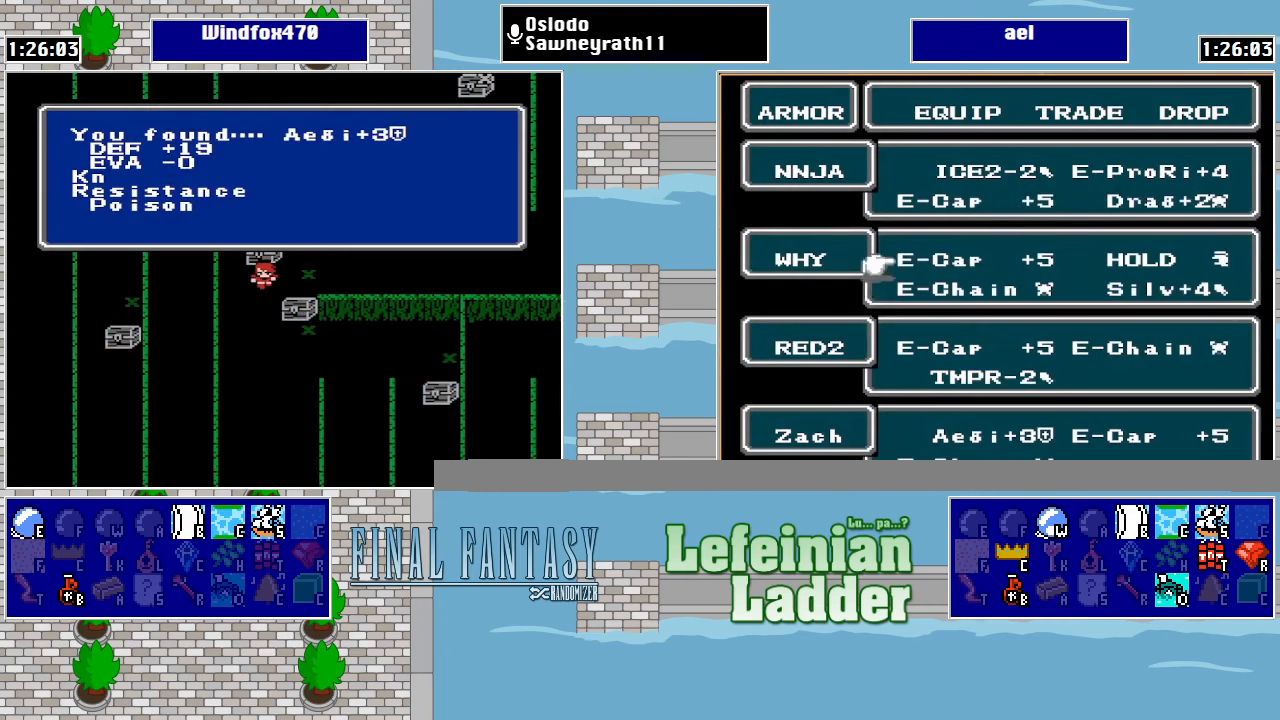
{"buttons": [], "events": []}
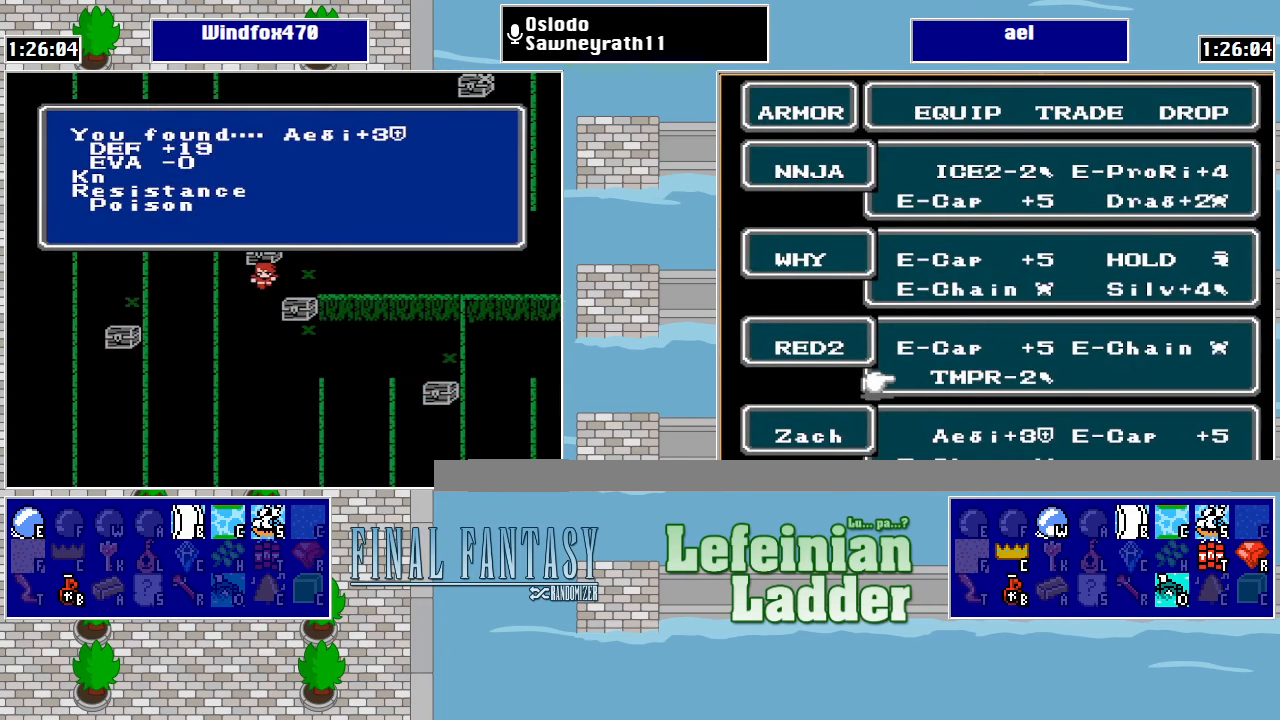
{"buttons": ["DPAD_RIGHT"], "events": [[33, "DPAD_RIGHT", "down"], [100, "DPAD_RIGHT", "up"], [467, "DPAD_RIGHT", "down"]]}
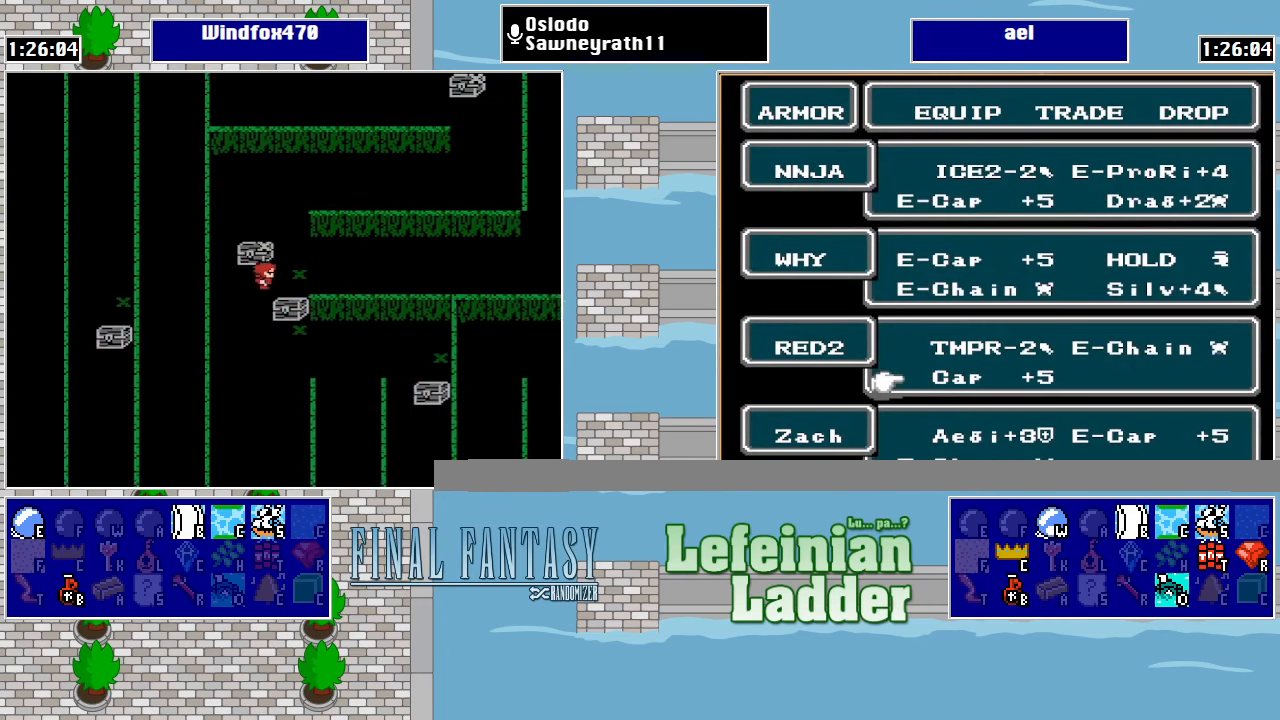
{"buttons": ["DPAD_UP"], "events": [[33, "DPAD_RIGHT", "up"], [100, "DPAD_UP", "down"]]}
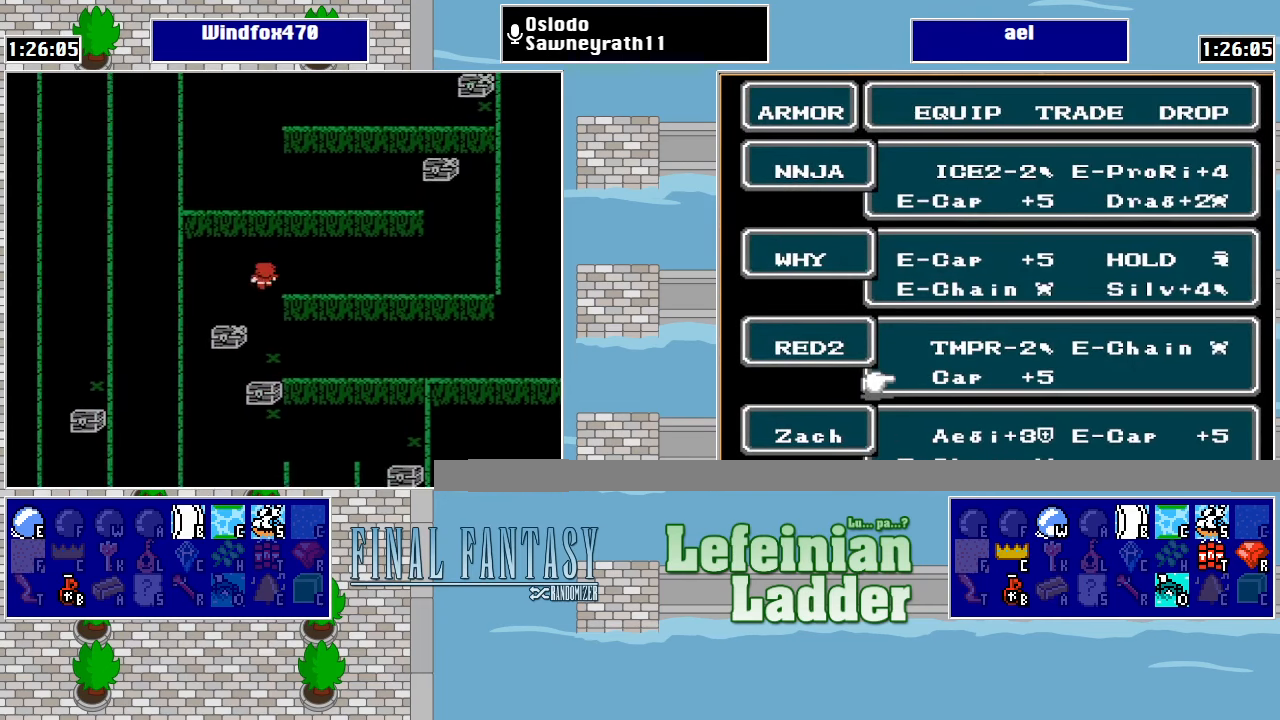
{"buttons": ["DPAD_RIGHT"], "events": [[33, "DPAD_RIGHT", "down"], [33, "DPAD_UP", "up"]]}
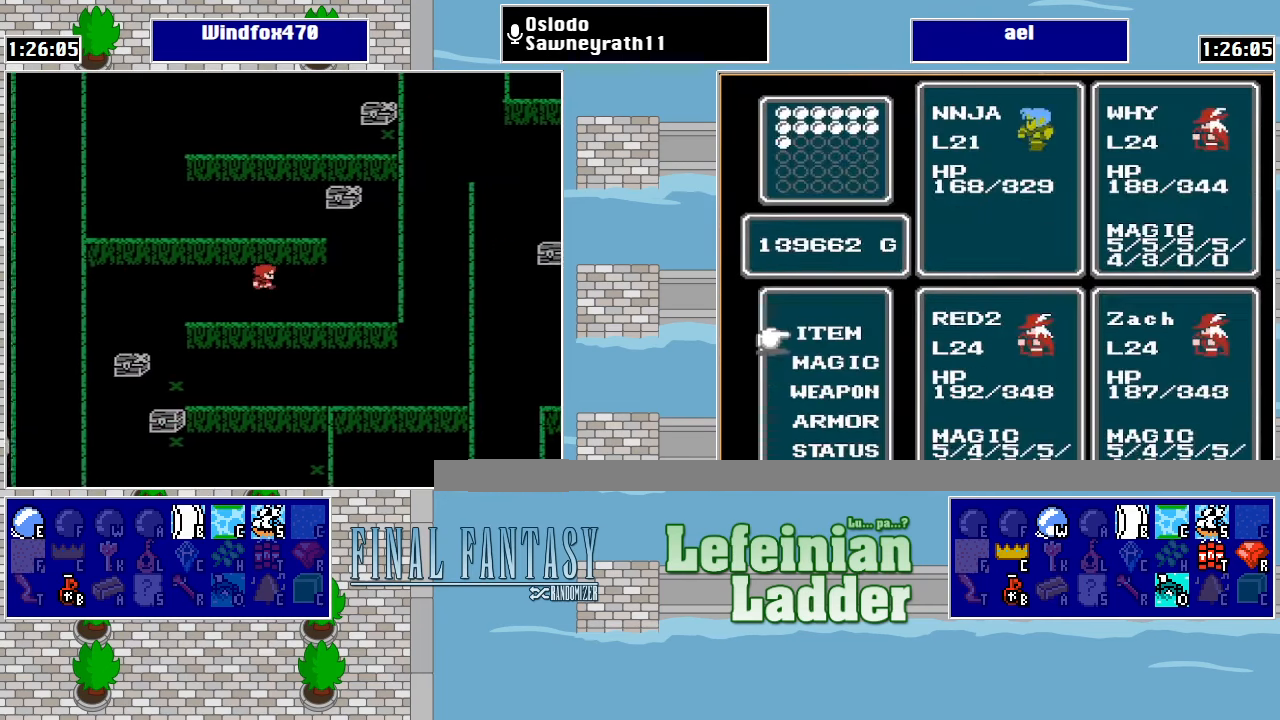
{"buttons": ["DPAD_UP"], "events": [[200, "DPAD_RIGHT", "up"], [200, "DPAD_UP", "down"]]}
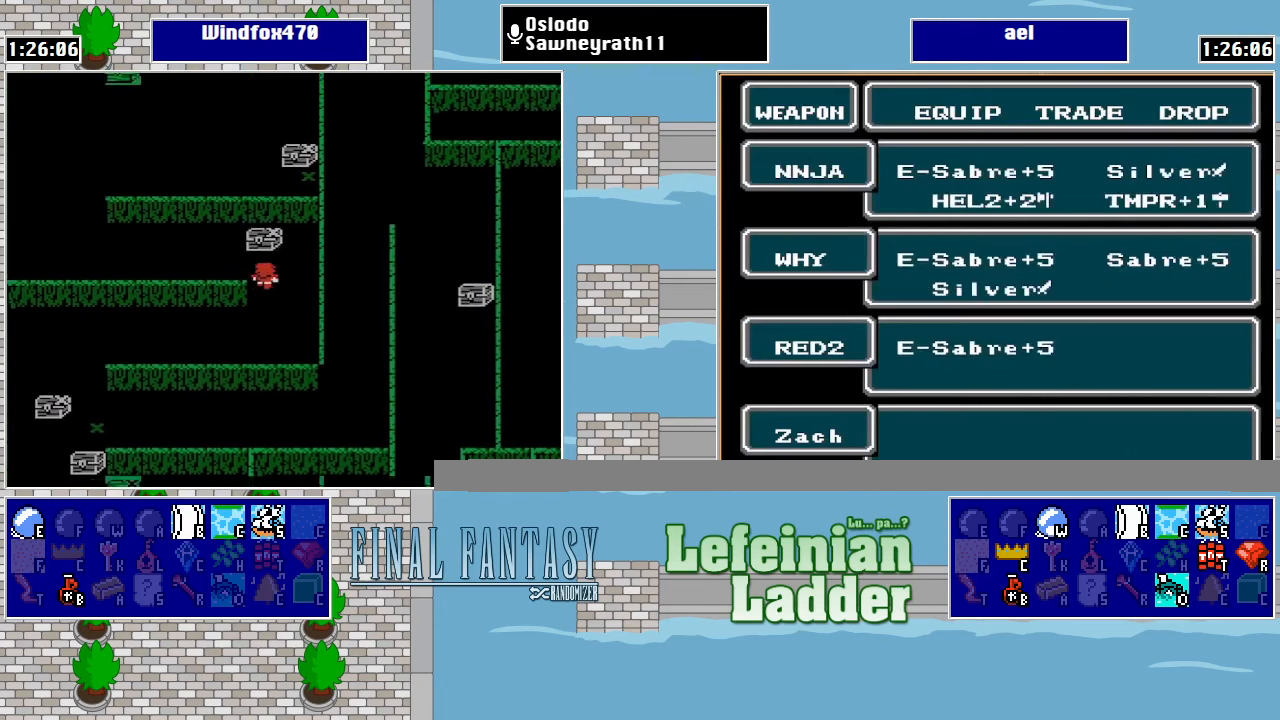
{"buttons": [], "events": [[66, "A", "down"], [66, "DPAD_UP", "up"], [166, "A", "up"], [200, "A", "down"], [333, "A", "up"]]}
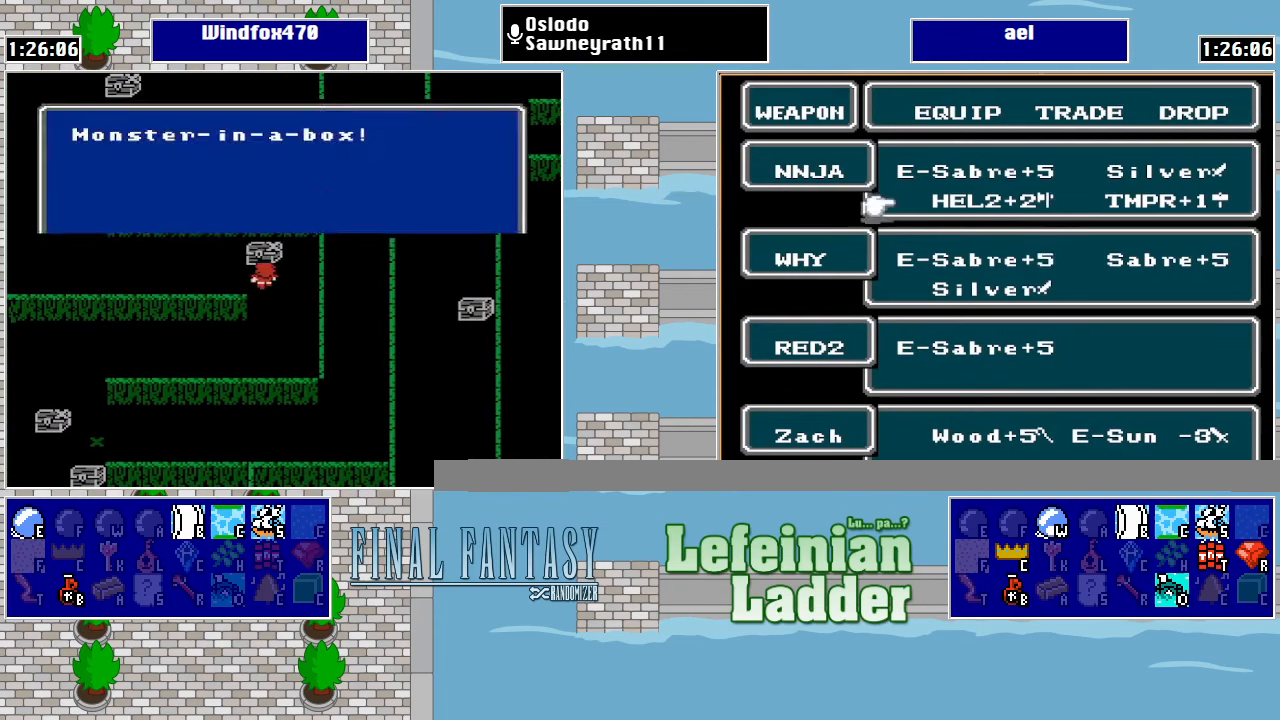
{"buttons": [], "events": [[133, "A", "down"], [233, "A", "up"]]}
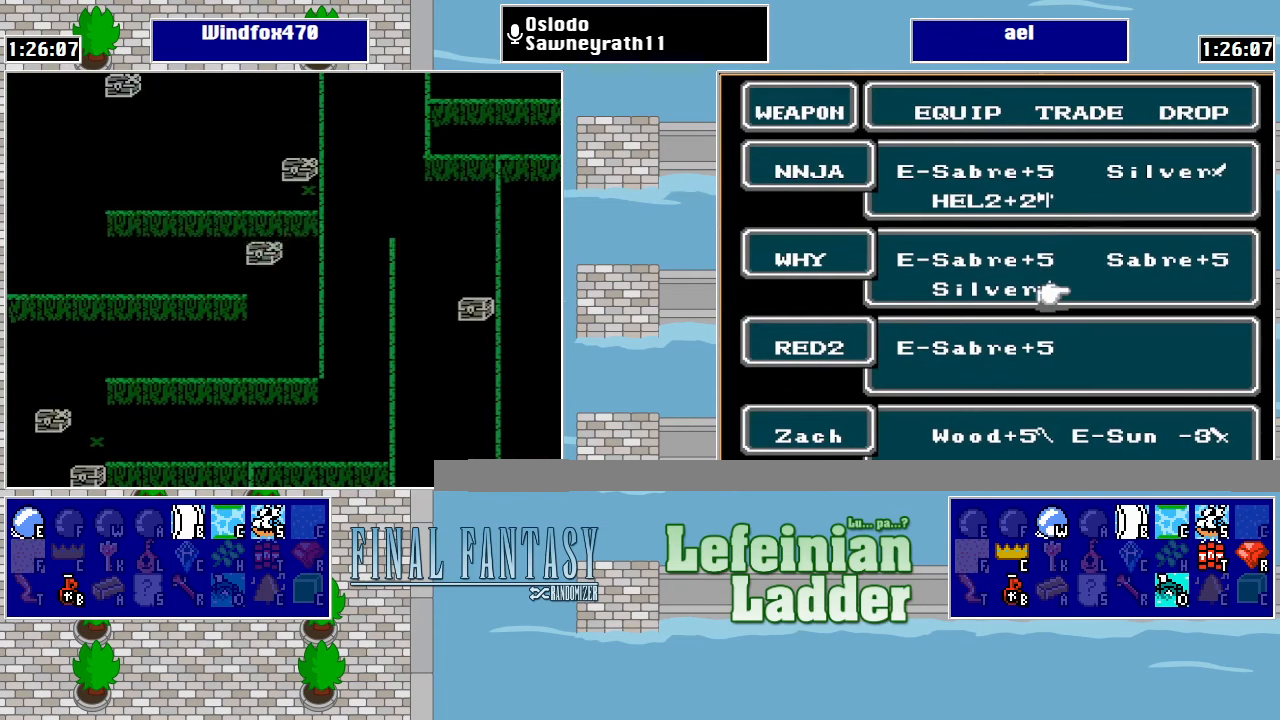
{"buttons": [], "events": []}
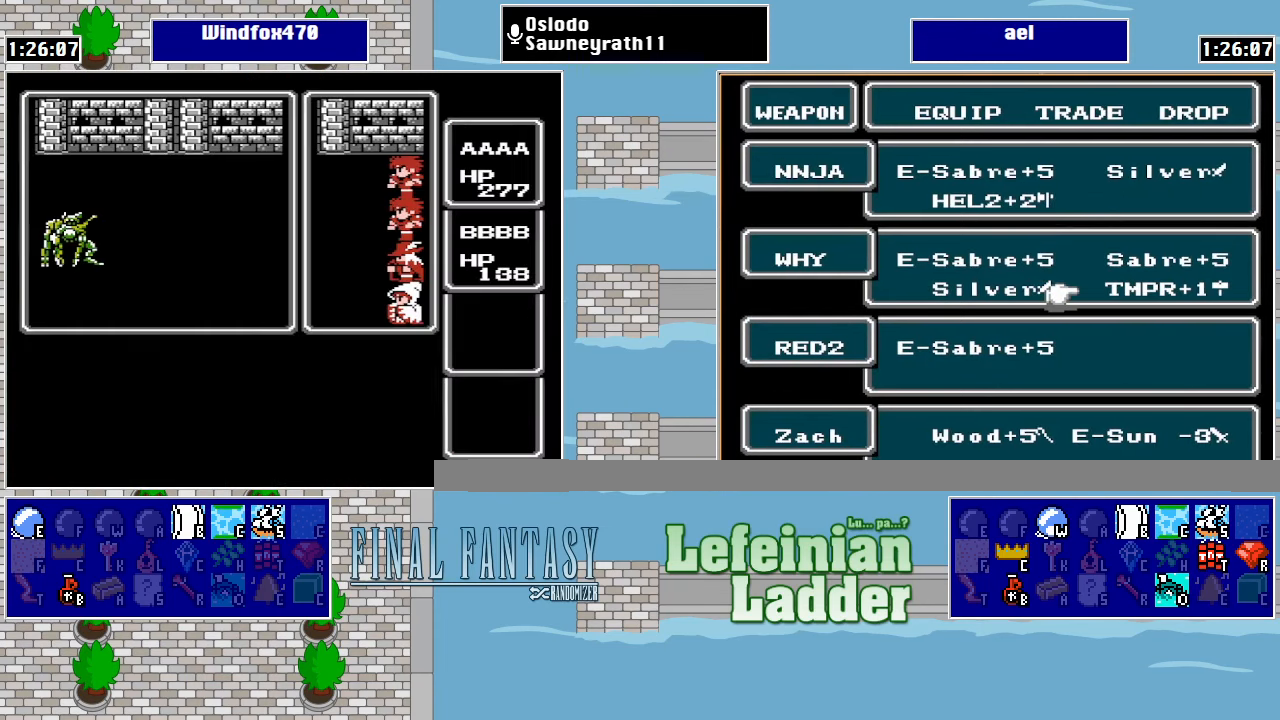
{"buttons": [], "events": []}
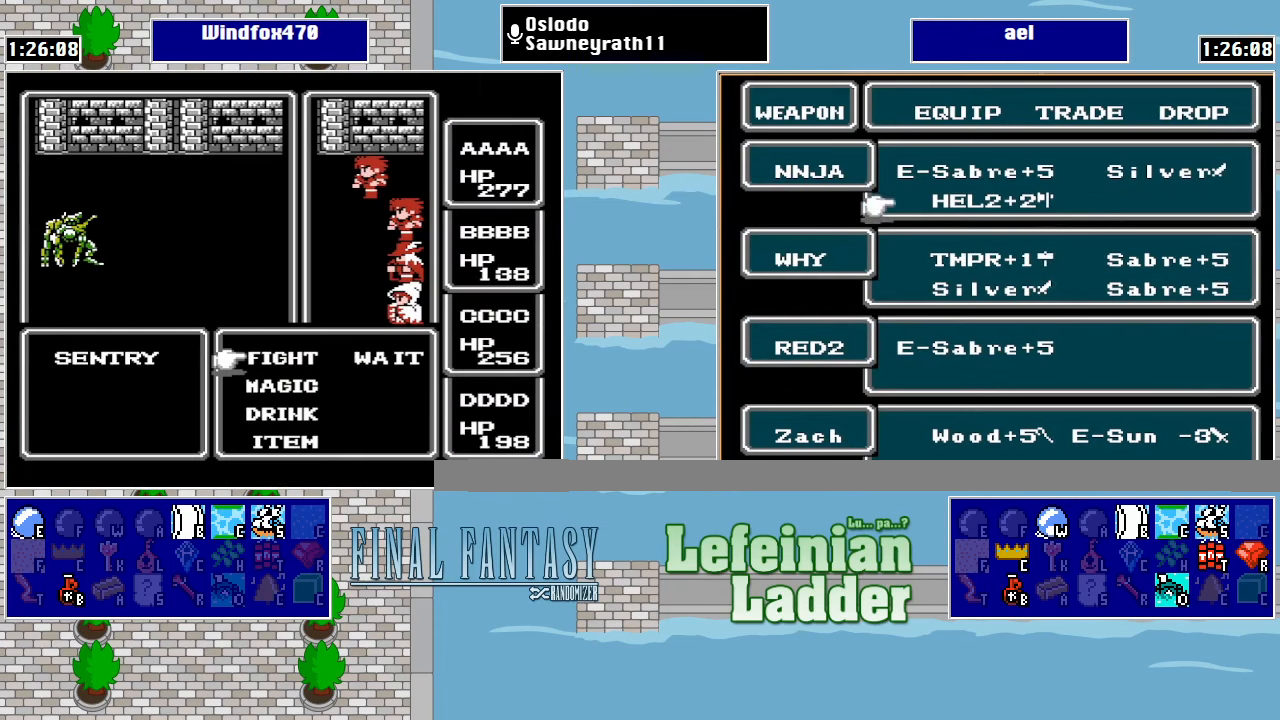
{"buttons": [], "events": [[400, "A", "down"], [500, "A", "up"]]}
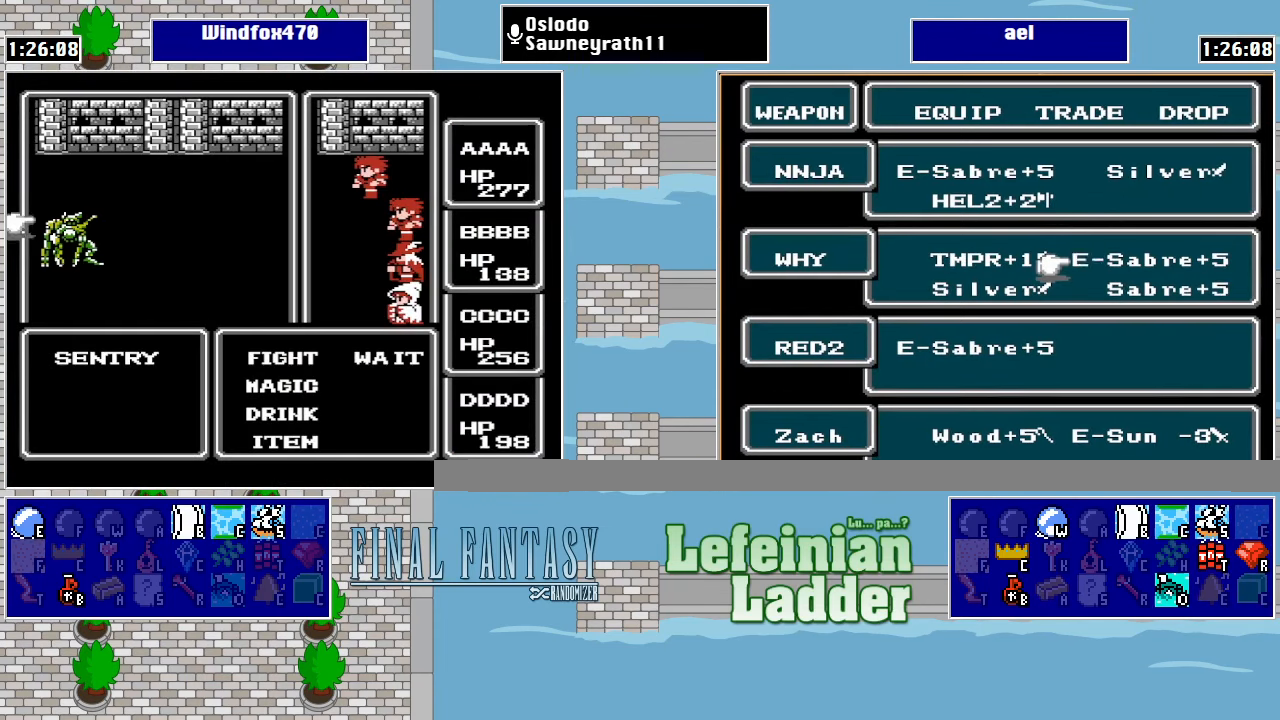
{"buttons": [], "events": [[66, "A", "down"], [166, "A", "up"]]}
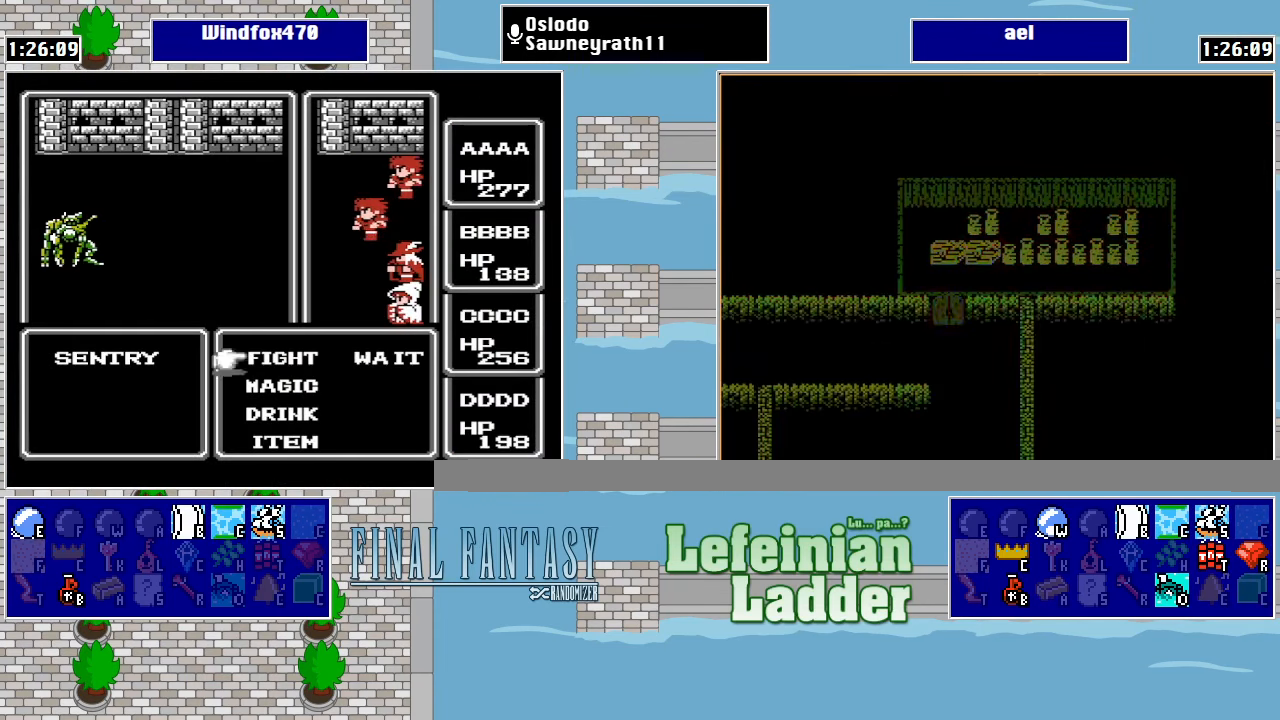
{"buttons": [], "events": [[33, "A", "down"], [100, "A", "up"], [166, "A", "down"], [266, "A", "up"]]}
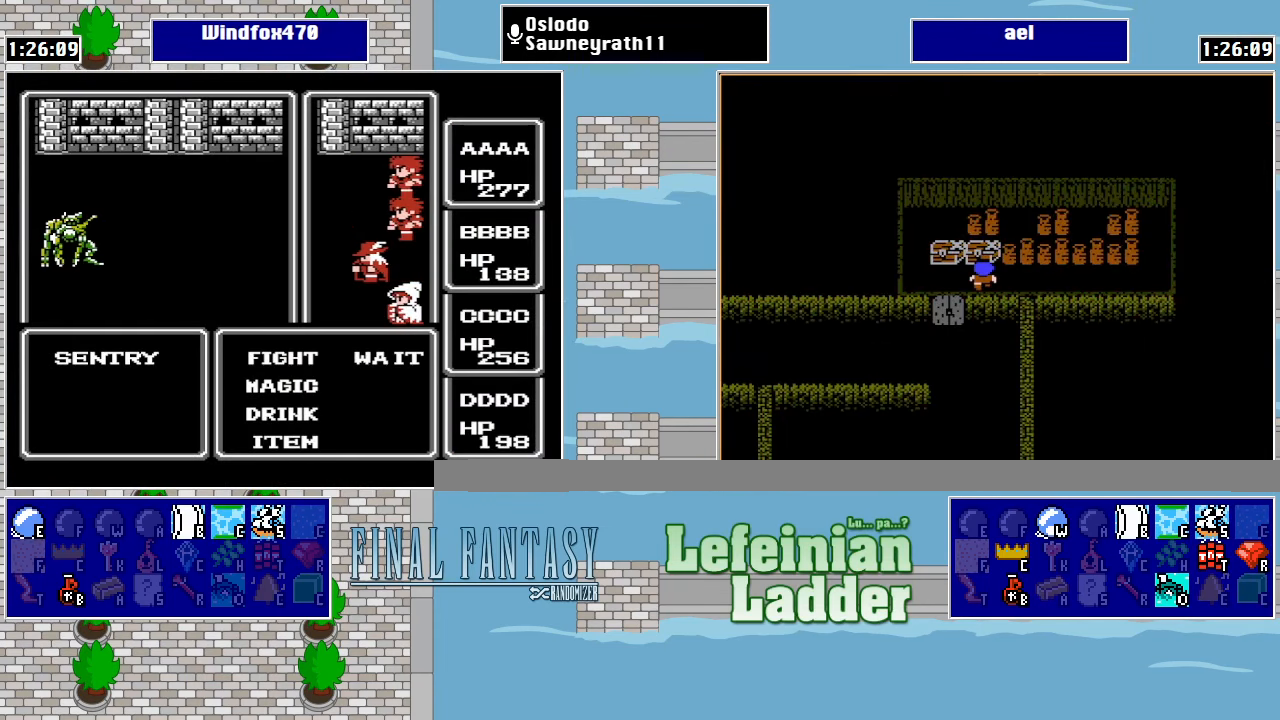
{"buttons": ["A"], "events": [[300, "A", "down"], [400, "A", "up"], [466, "A", "down"]]}
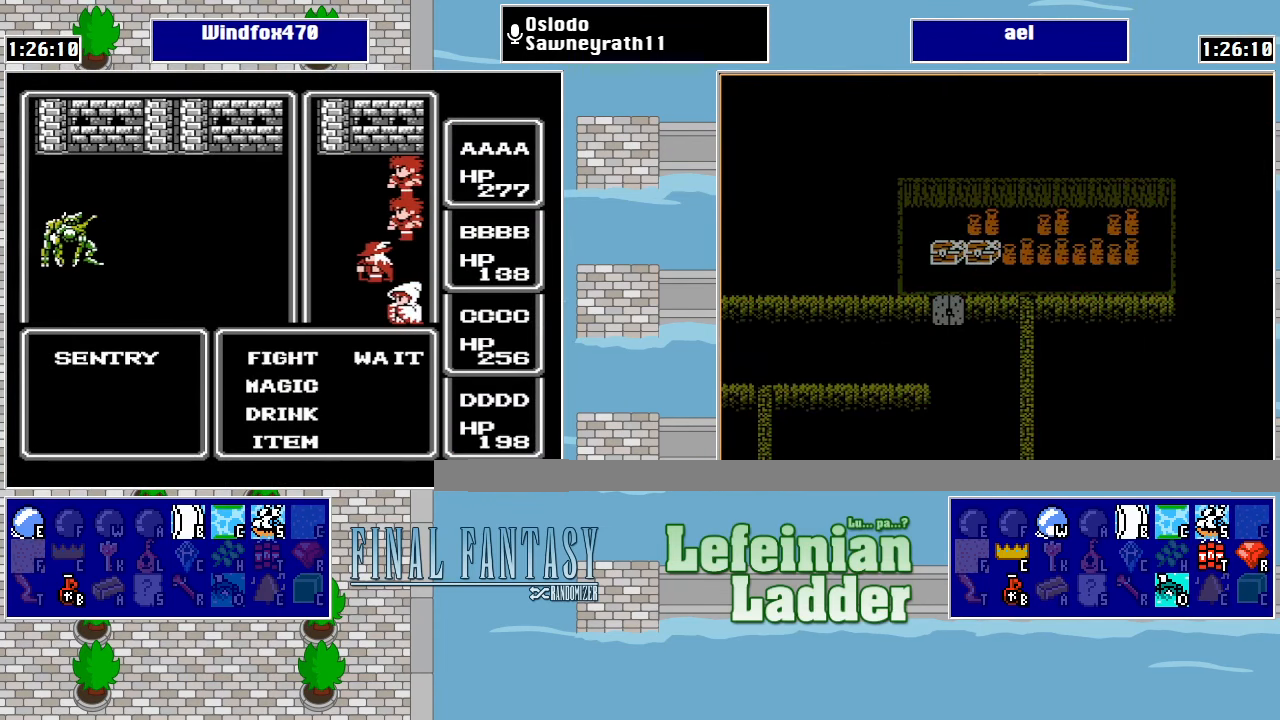
{"buttons": [], "events": [[66, "A", "up"]]}
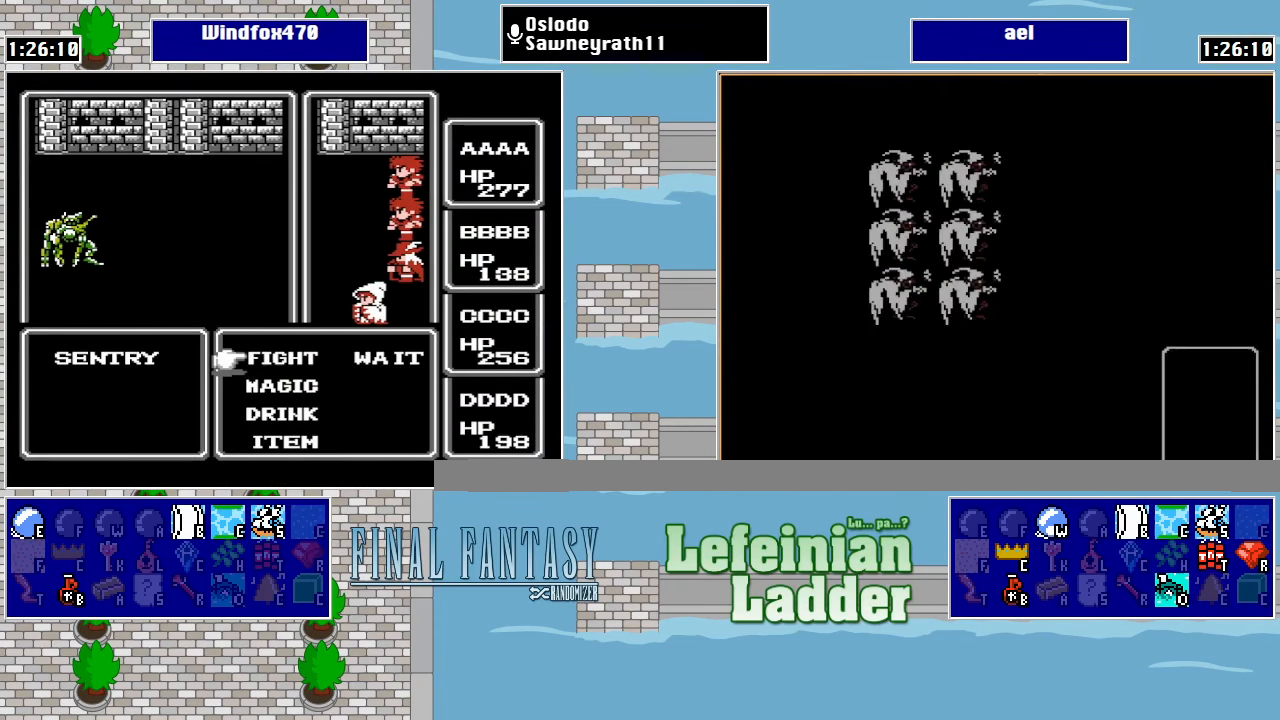
{"buttons": ["DPAD_DOWN"], "events": [[500, "DPAD_DOWN", "down"]]}
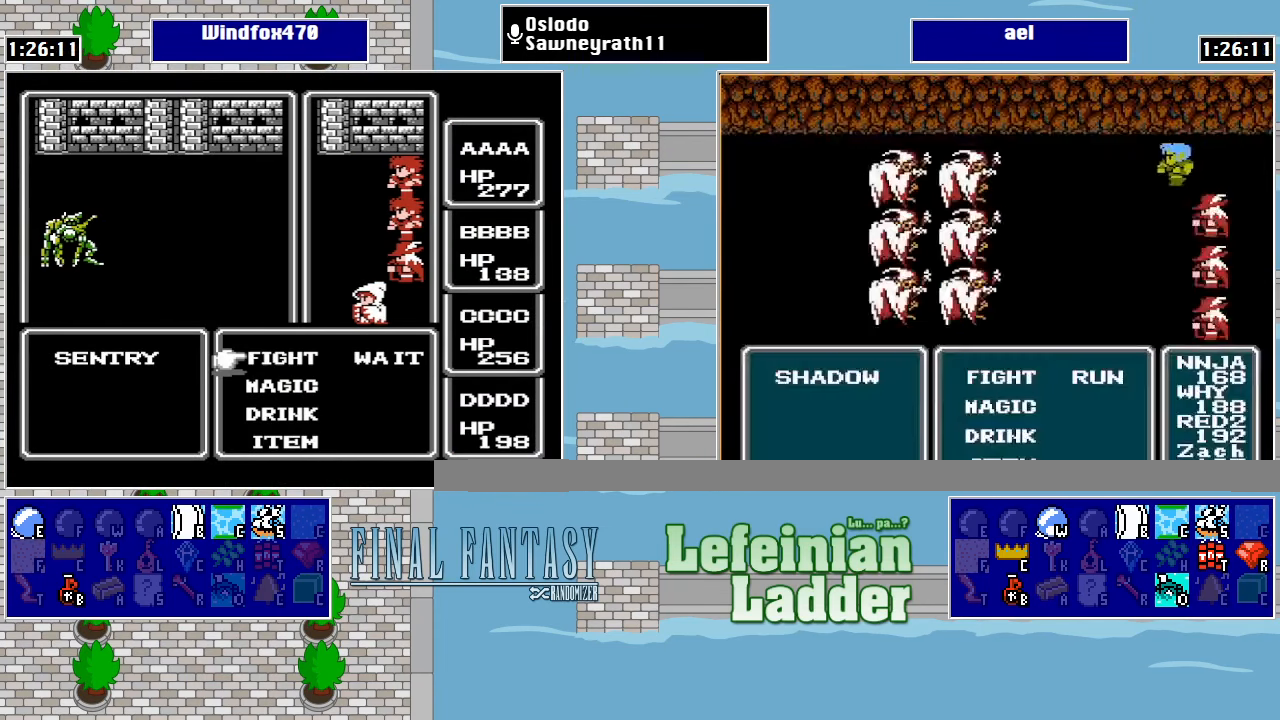
{"buttons": ["DPAD_DOWN"], "events": [[100, "A", "down"], [100, "DPAD_DOWN", "up"], [234, "A", "up"], [467, "DPAD_DOWN", "down"]]}
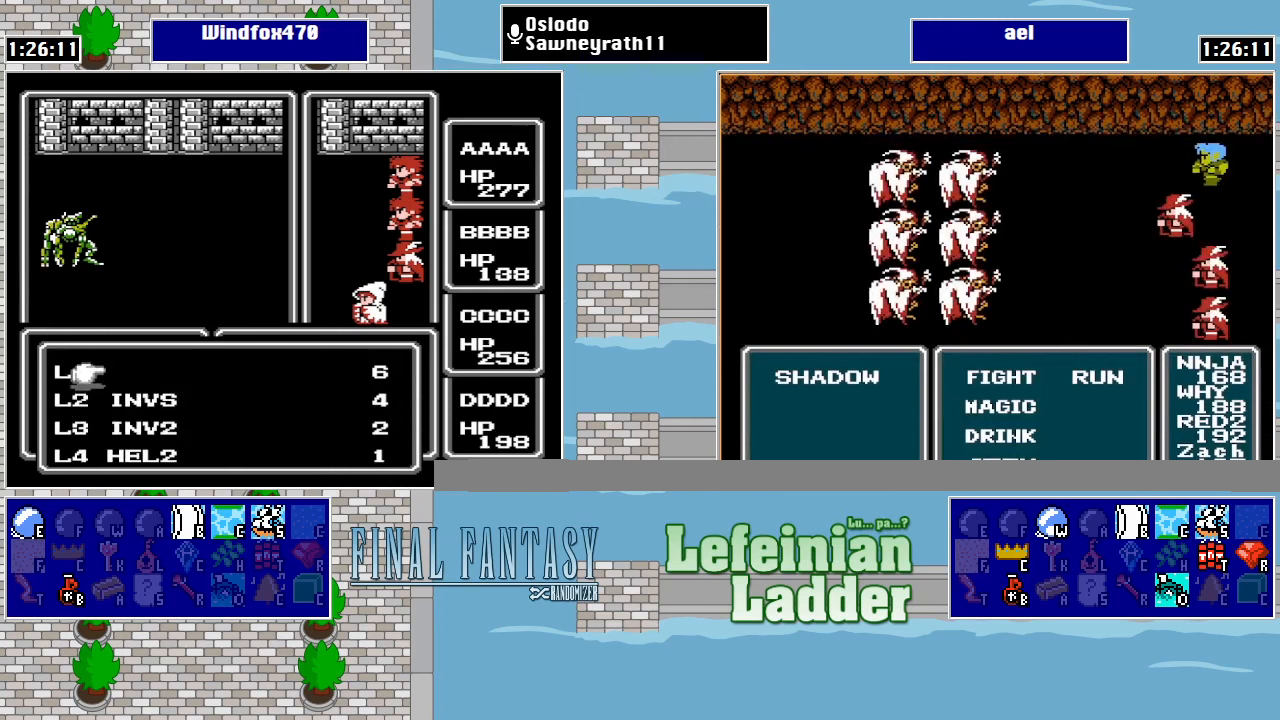
{"buttons": [], "events": [[67, "DPAD_DOWN", "up"], [200, "DPAD_DOWN", "down"], [267, "DPAD_DOWN", "up"]]}
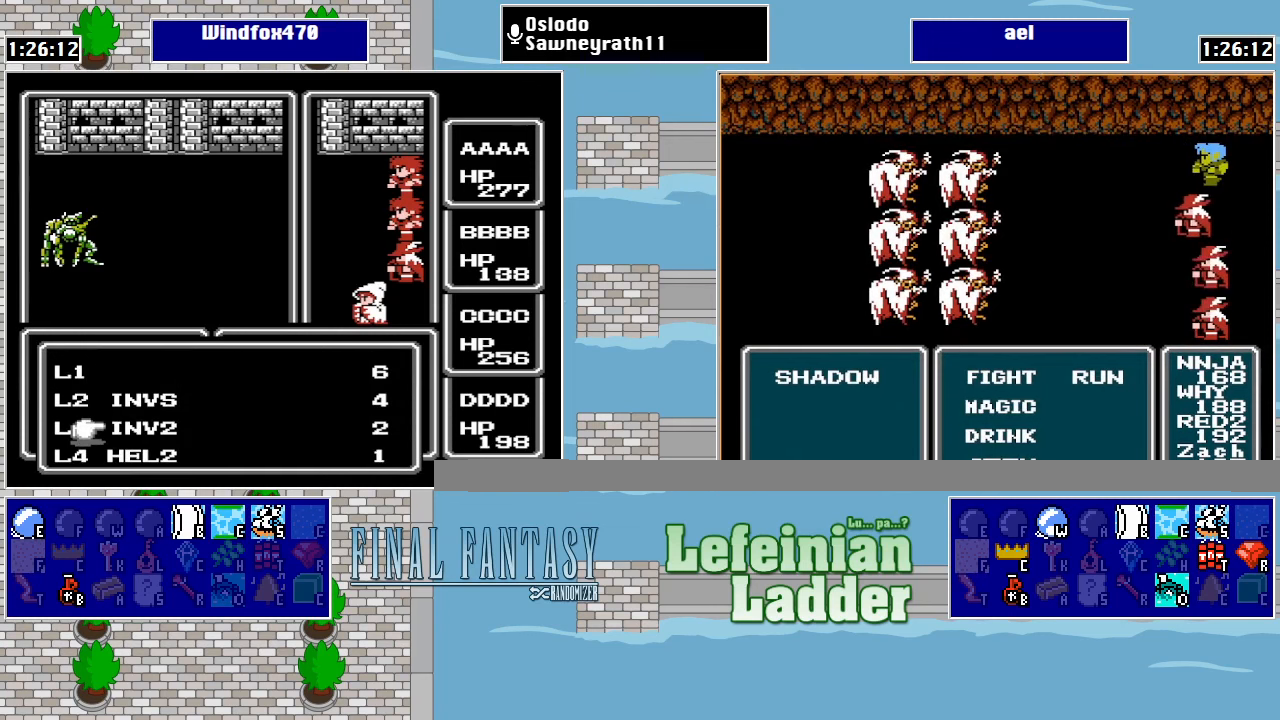
{"buttons": [], "events": [[200, "A", "down"], [367, "A", "up"]]}